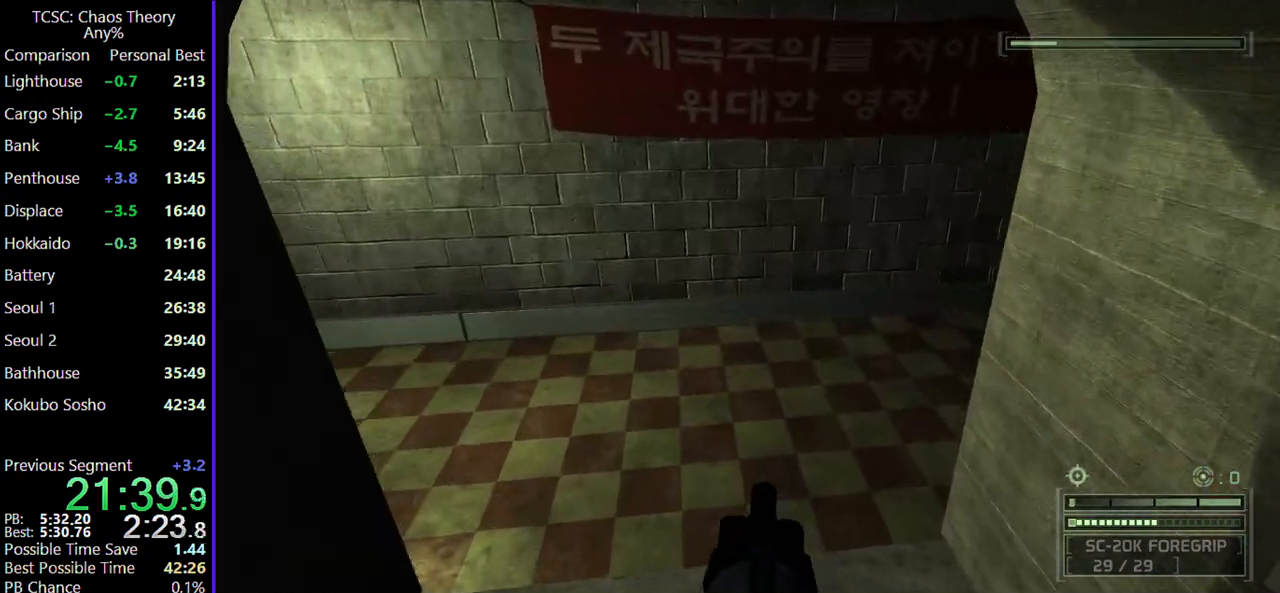
Gameplay with keyboard and mouse; each line is a JSON object with the keys and mouse buttons held at the frame after it. "events" lists presses ("down") and releases ("up") of "1", "2", "3", "4", "5", "a", "alt", "c", "caps_lock", "ctrl", "d", "e", "f", "g", "q", "r", "s", "shift", "space", "t", "tab", "v", "w", "x", "z", "mouse_left", "mouse_wheel" and "mouse_right" between this image and that frame as [ms after this image, input, new state], when the widget could be followed in between. "mouse_left", "mouse_wheel", "mouse_right" = the "left", "wheel", "right" buttons of the "mouse" list. No other keys are recorded. "wheel" means that the mouse wheel is clicked or scrolled. Not read: mouse_move.
{"keys": ["4", "w"], "mouse": [], "events": [[467, "4", "down"]]}
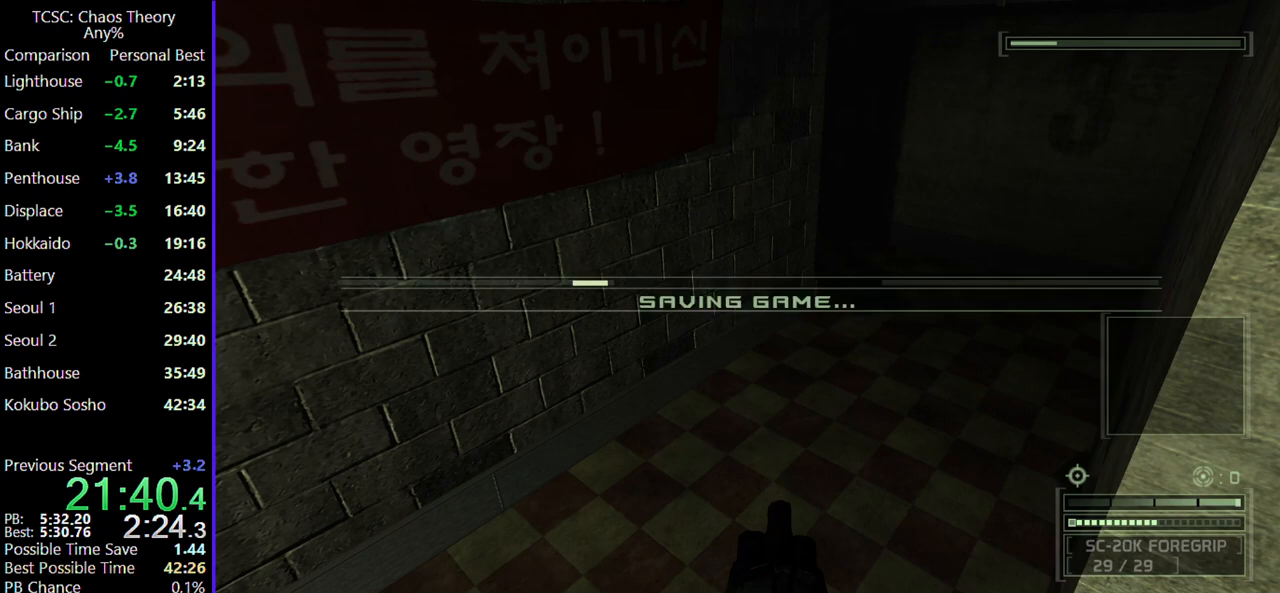
{"keys": ["w"], "mouse": [], "events": [[67, "4", "up"], [117, "5", "down"], [300, "5", "up"]]}
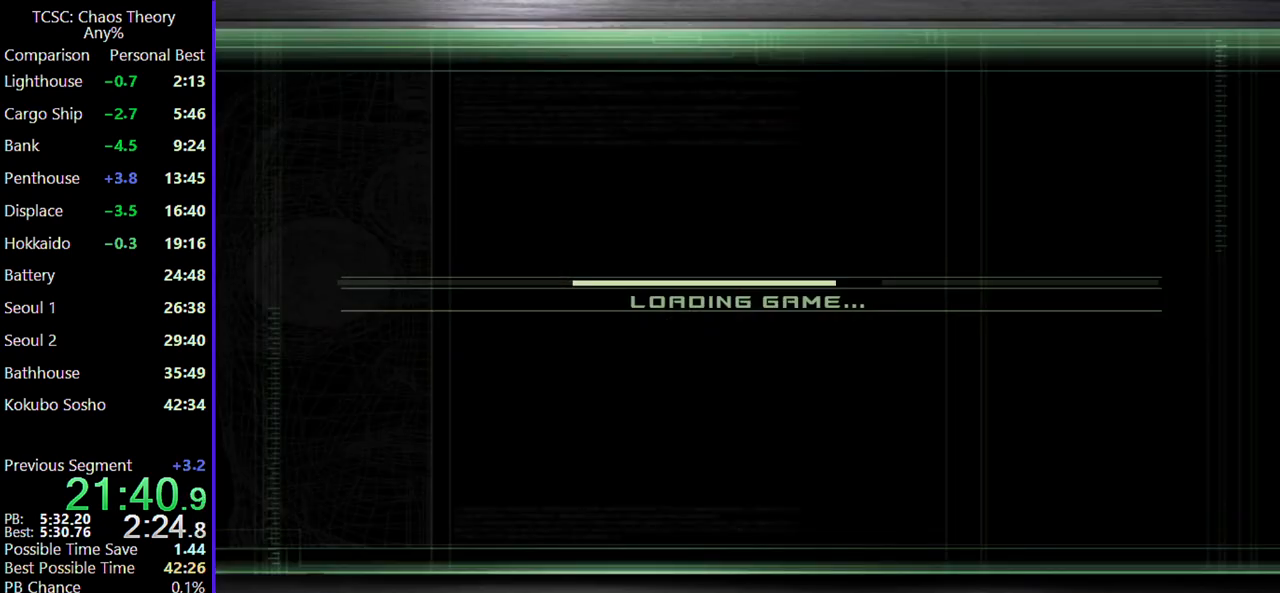
{"keys": ["w"], "mouse": [], "events": [[33, "mouse_wheel", "down"], [167, "mouse_wheel", "up"], [217, "4", "down"], [317, "4", "up"], [400, "5", "down"], [500, "5", "up"]]}
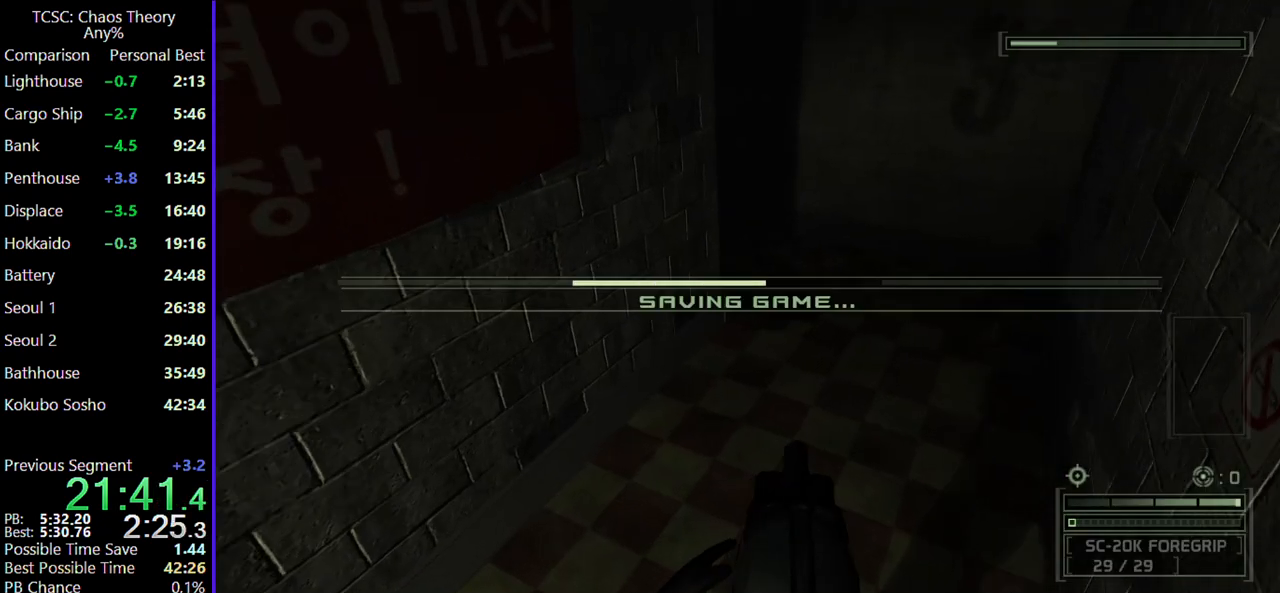
{"keys": ["w"], "mouse": [], "events": [[200, "mouse_wheel", "down"], [283, "mouse_wheel", "up"]]}
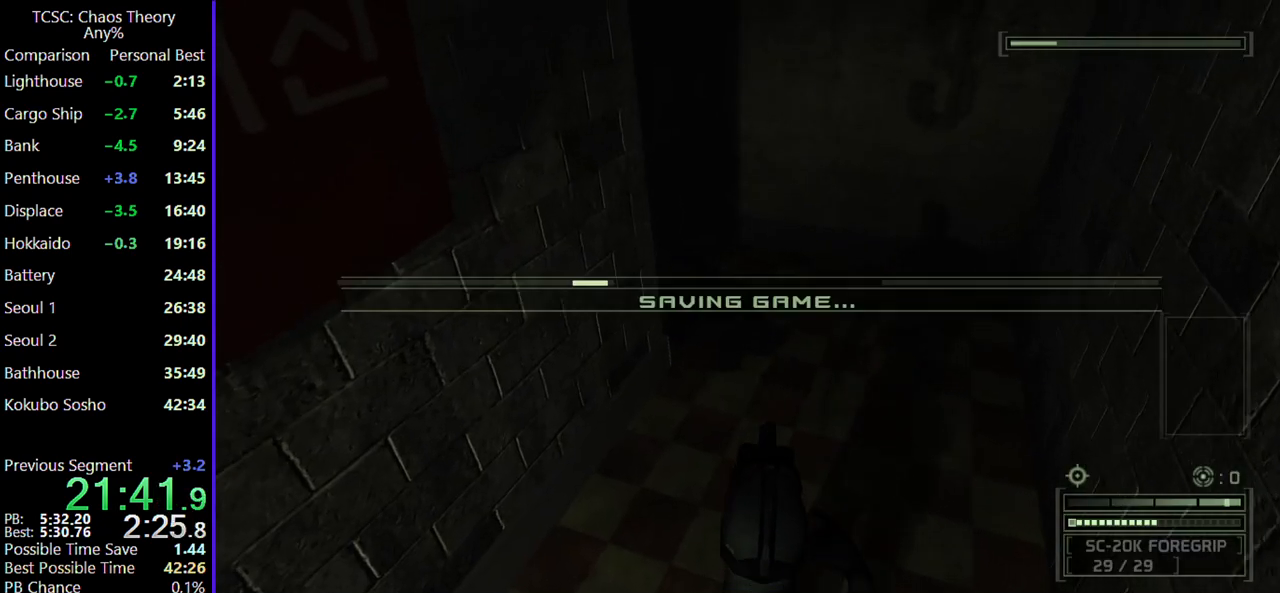
{"keys": ["w"], "mouse": [], "events": [[17, "4", "down"], [117, "4", "up"], [167, "5", "down"], [250, "5", "up"], [300, "mouse_wheel", "down"], [450, "mouse_wheel", "up"]]}
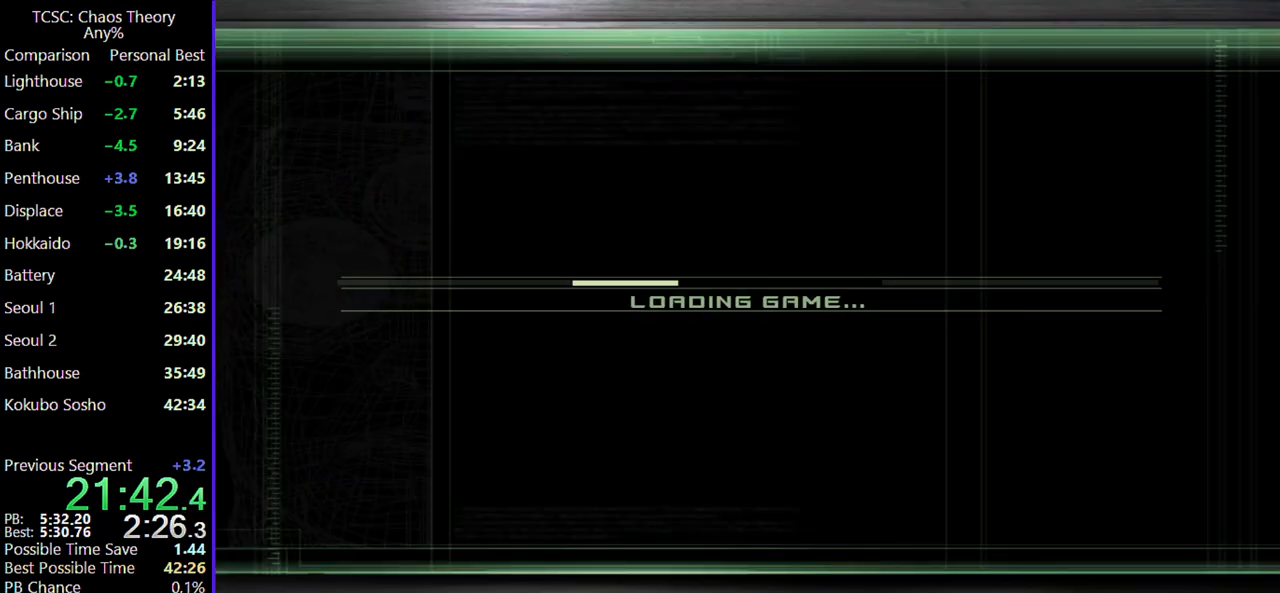
{"keys": ["w"], "mouse": [], "events": [[267, "4", "down"], [317, "4", "up"], [367, "5", "down"], [450, "5", "up"]]}
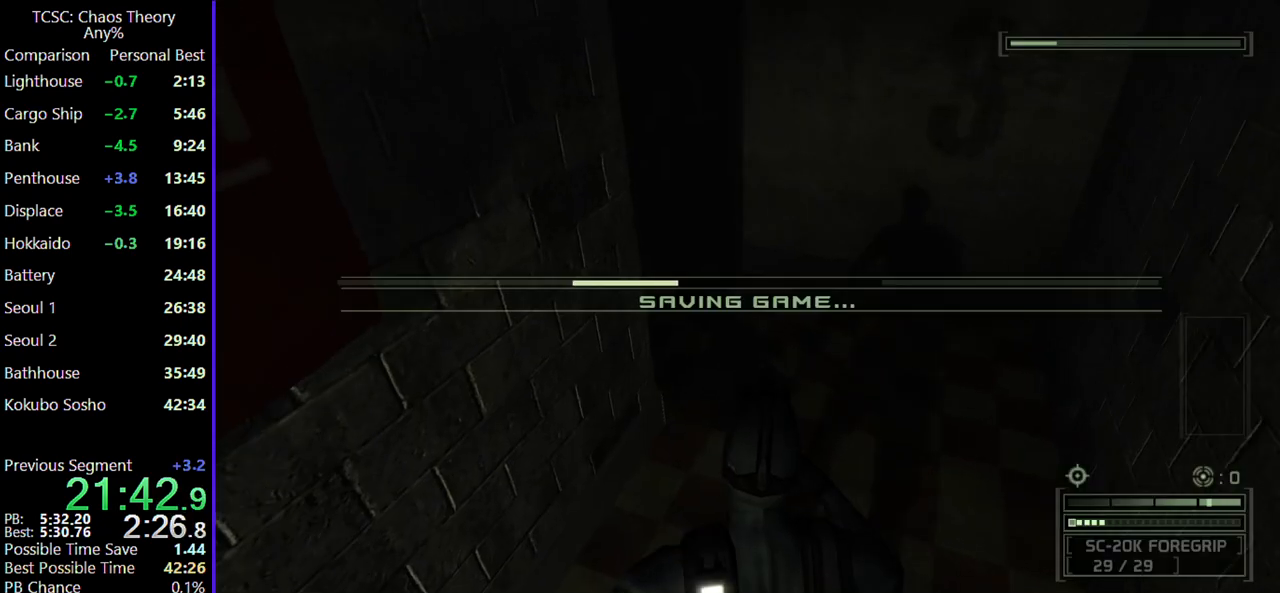
{"keys": ["w"], "mouse": [], "events": [[50, "mouse_wheel", "down"], [183, "mouse_wheel", "up"]]}
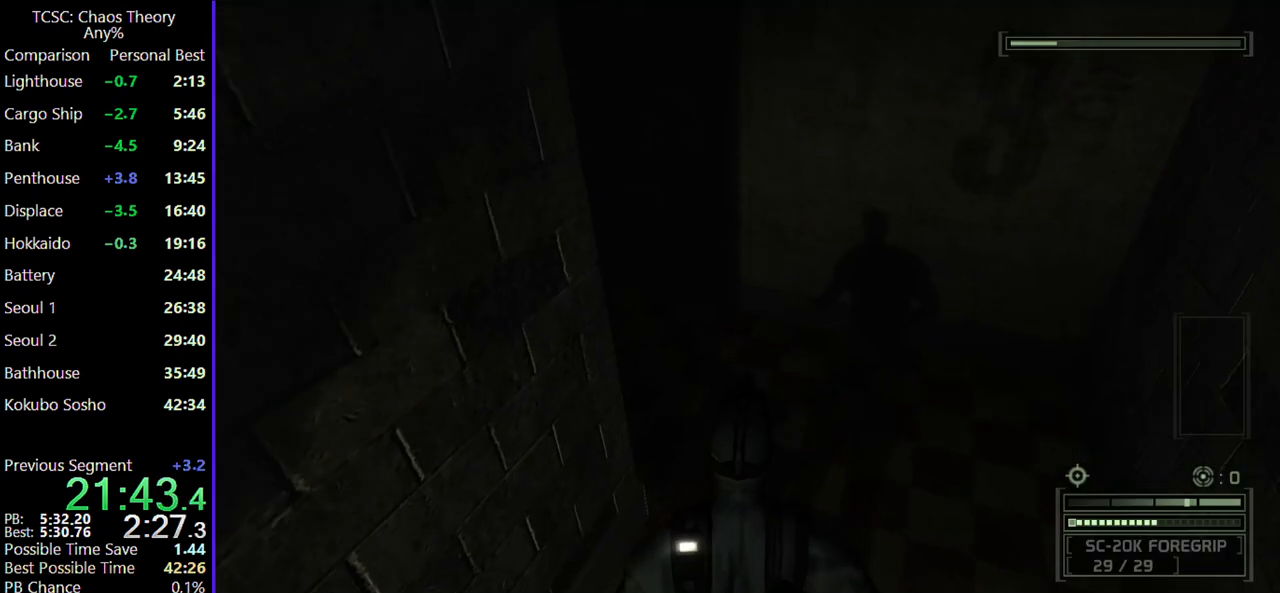
{"keys": ["w"], "mouse": ["wheel"], "events": [[17, "4", "down"], [67, "4", "up"], [117, "mouse_wheel", "down"], [167, "5", "down"], [267, "5", "up"], [267, "mouse_wheel", "up"], [400, "mouse_wheel", "down"]]}
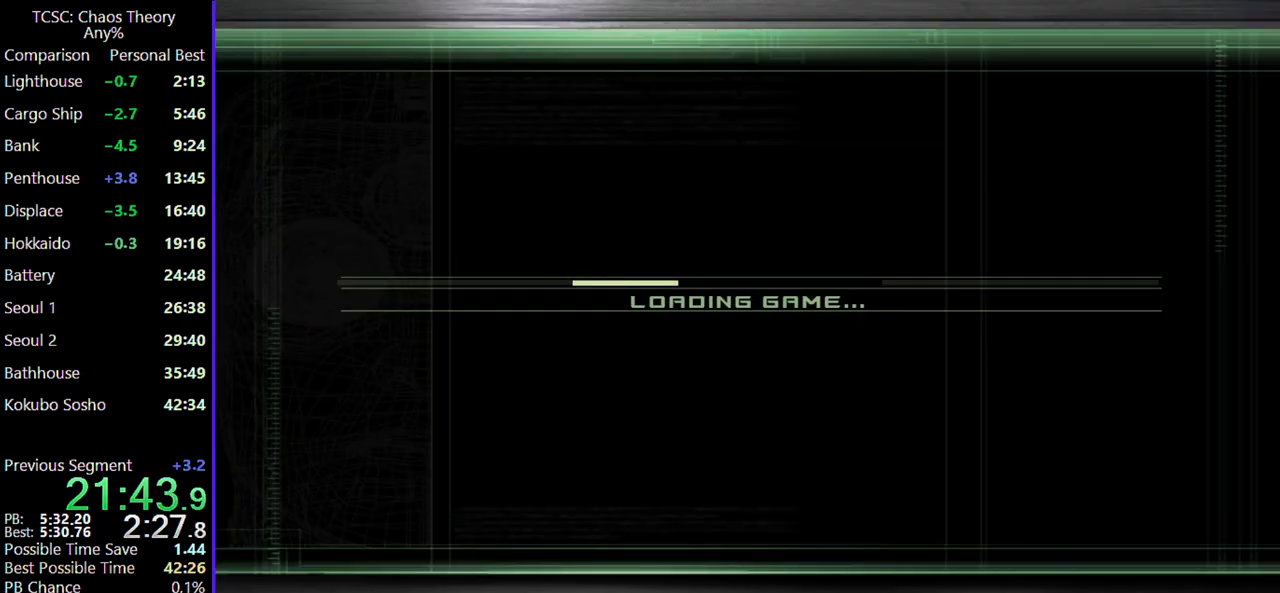
{"keys": ["5", "w"], "mouse": ["wheel"], "events": [[33, "mouse_wheel", "up"], [183, "mouse_wheel", "down"], [317, "4", "down"], [317, "mouse_wheel", "up"], [367, "4", "up"], [467, "5", "down"], [467, "mouse_wheel", "down"]]}
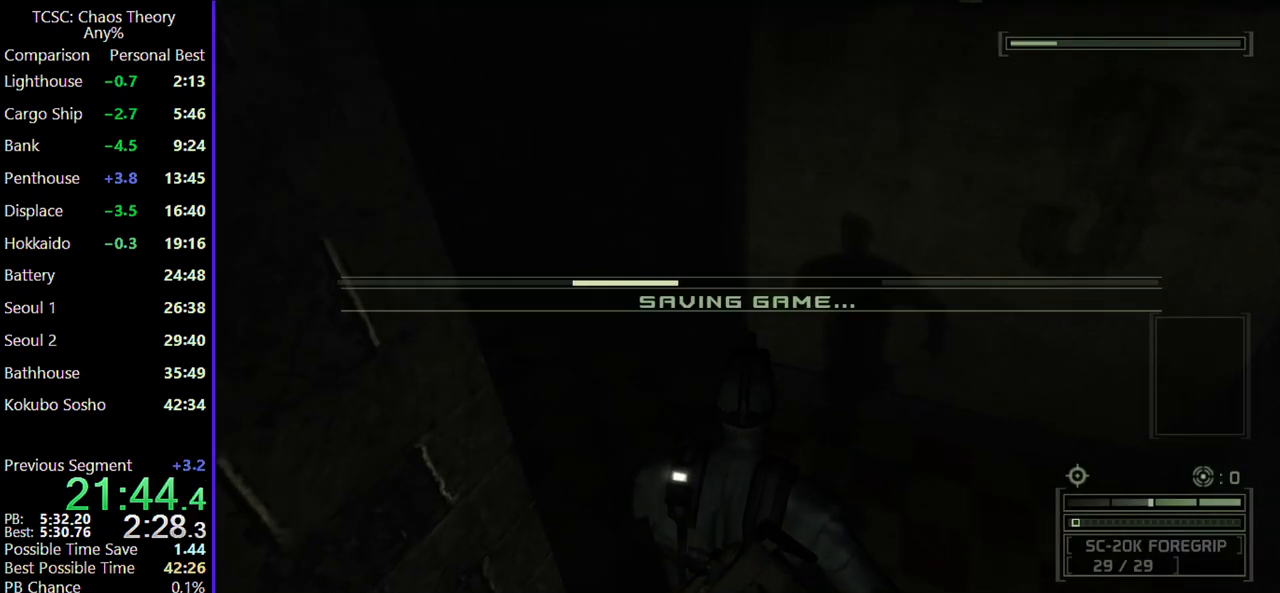
{"keys": ["w"], "mouse": ["wheel"], "events": [[50, "5", "up"], [50, "mouse_wheel", "up"], [233, "mouse_wheel", "down"], [333, "mouse_wheel", "up"], [483, "mouse_wheel", "down"]]}
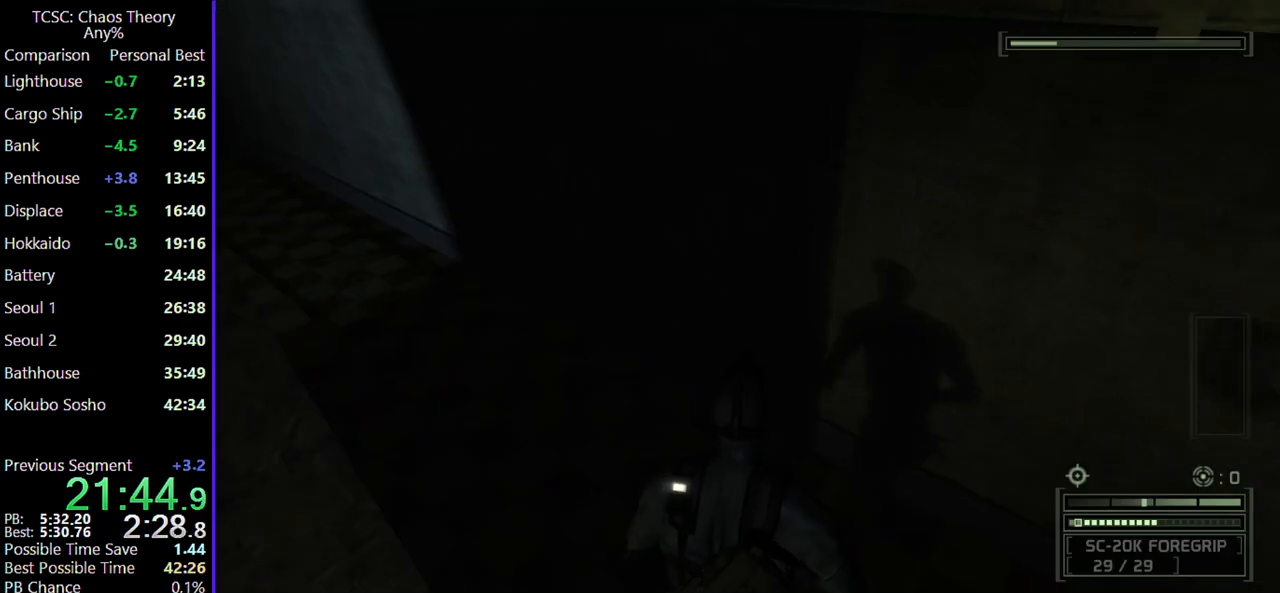
{"keys": ["w"], "mouse": [], "events": [[117, "4", "down"], [117, "mouse_wheel", "up"], [217, "4", "up"], [267, "mouse_wheel", "down"], [300, "5", "down"], [383, "5", "up"], [383, "mouse_wheel", "up"]]}
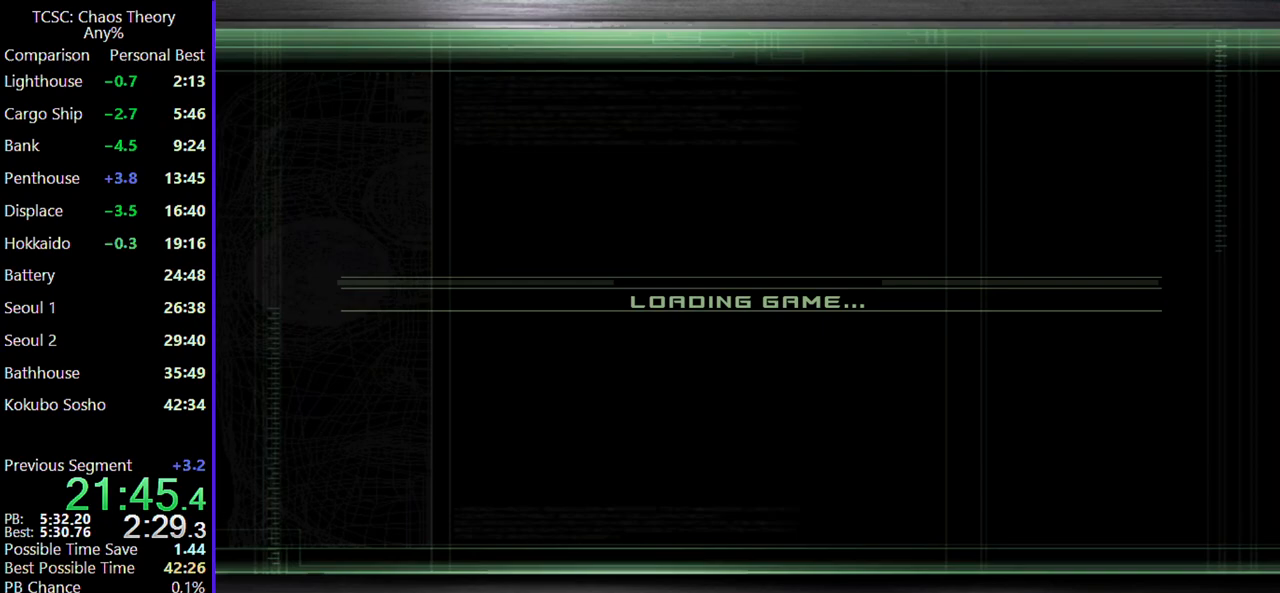
{"keys": ["4", "w"], "mouse": [], "events": [[133, "mouse_wheel", "down"], [283, "mouse_wheel", "up"], [367, "mouse_wheel", "down"], [500, "4", "down"], [500, "mouse_wheel", "up"]]}
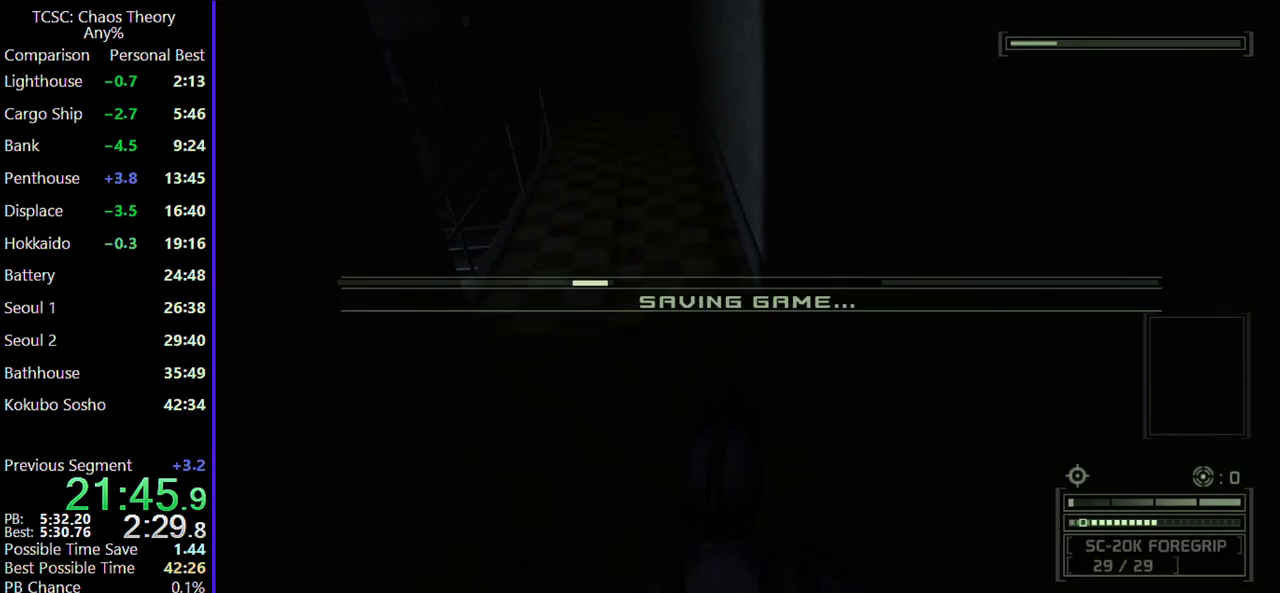
{"keys": ["w"], "mouse": ["wheel"], "events": [[50, "4", "up"], [150, "5", "down"], [183, "mouse_wheel", "down"], [233, "5", "up"], [333, "mouse_wheel", "up"], [433, "mouse_wheel", "down"]]}
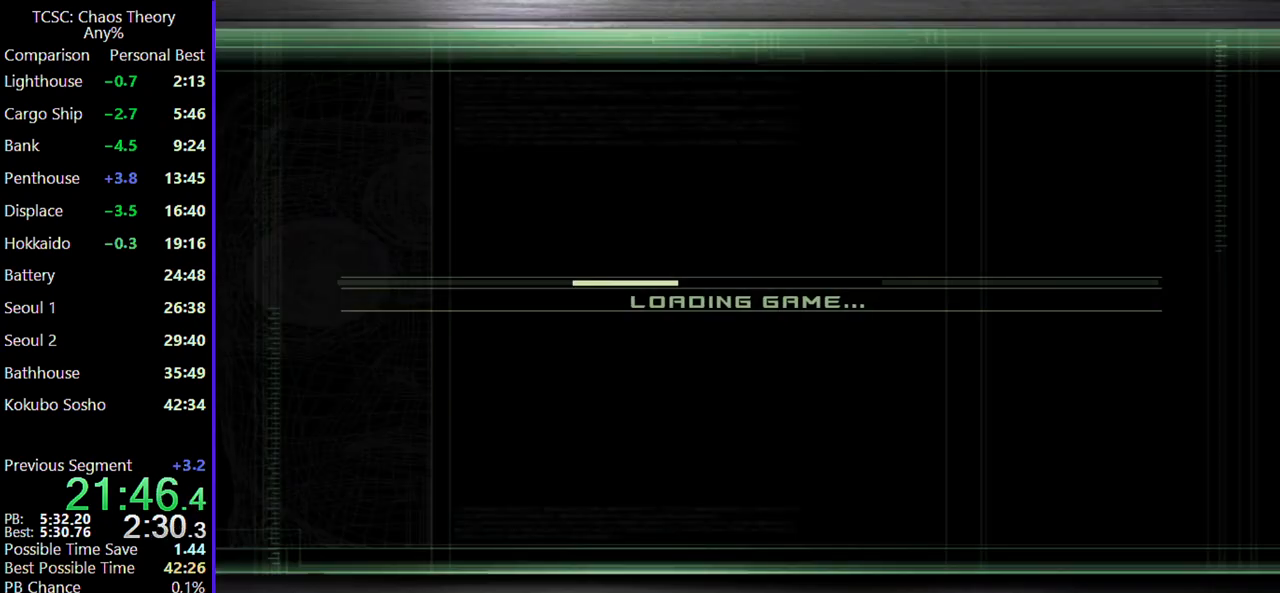
{"keys": ["w"], "mouse": ["wheel"], "events": [[83, "mouse_wheel", "up"], [150, "mouse_wheel", "down"], [200, "d", "down"], [300, "mouse_wheel", "up"], [450, "mouse_wheel", "down"], [483, "d", "up"]]}
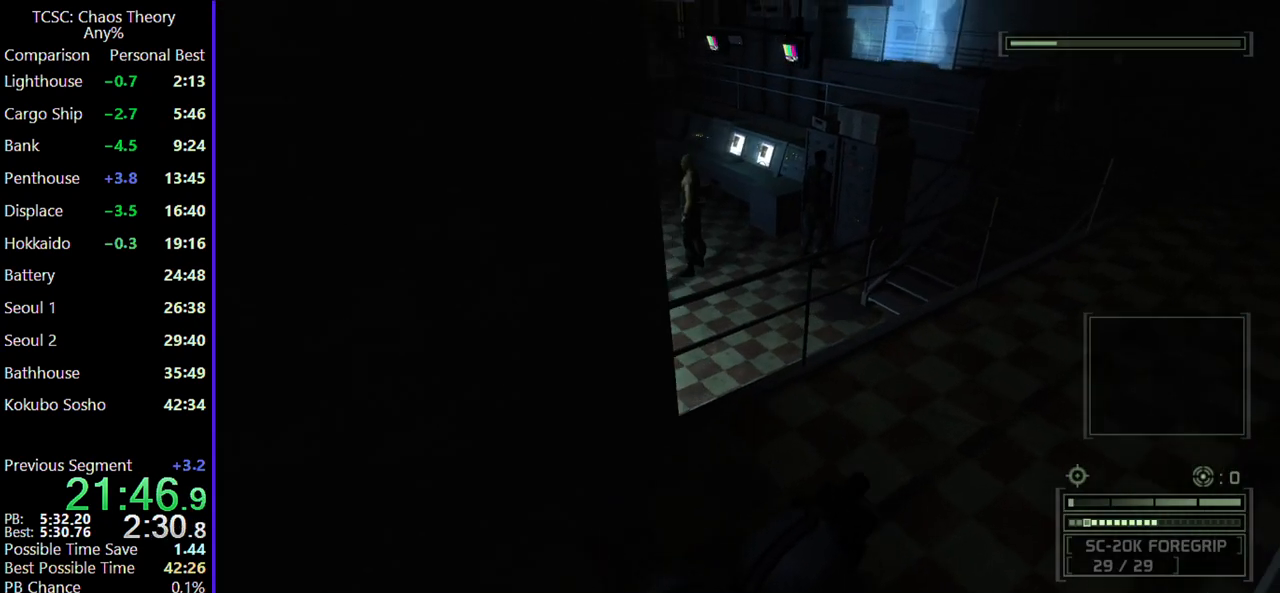
{"keys": ["a", "w"], "mouse": [], "events": [[33, "mouse_wheel", "up"], [183, "a", "down"], [183, "mouse_wheel", "down"], [283, "mouse_wheel", "up"]]}
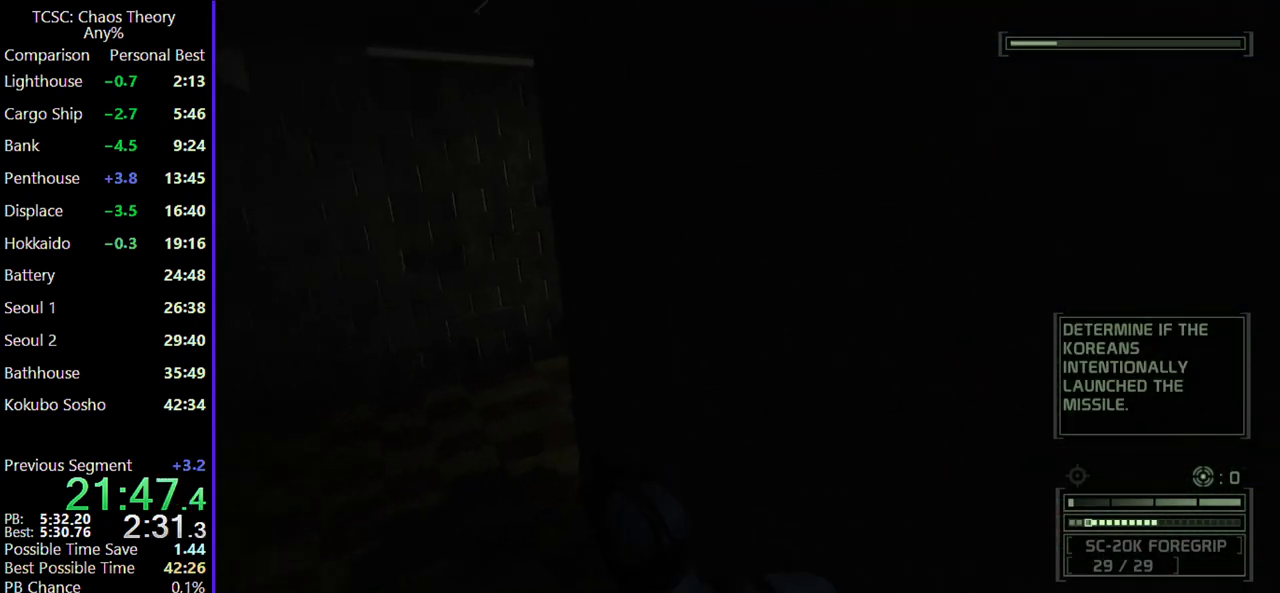
{"keys": ["w"], "mouse": [], "events": [[467, "a", "up"]]}
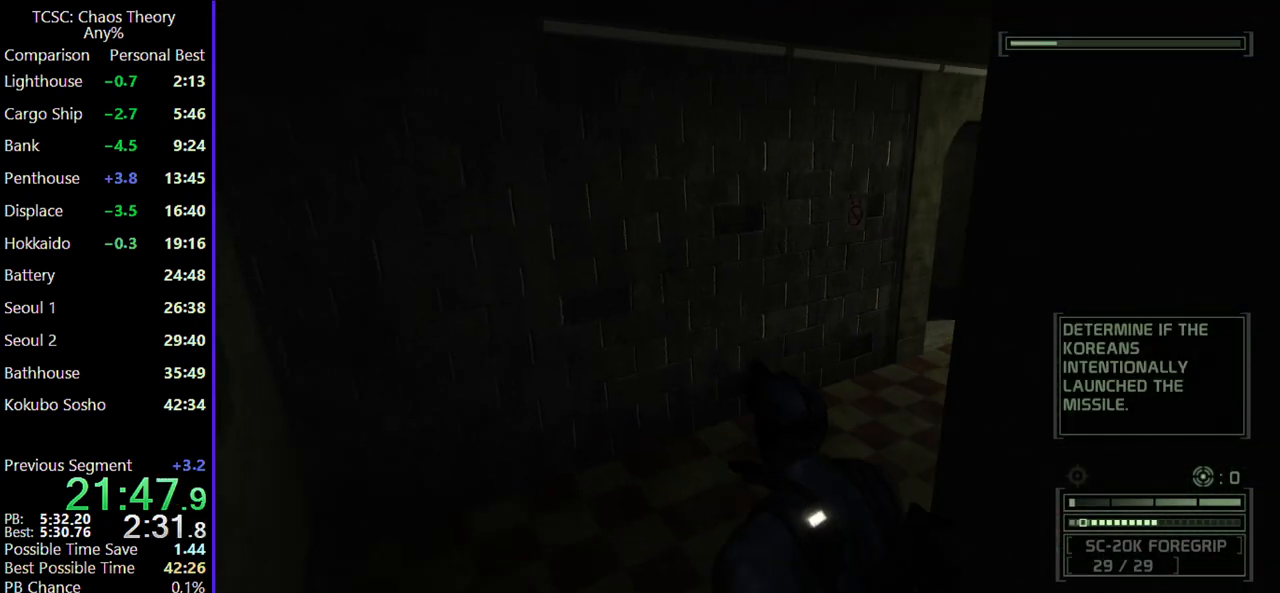
{"keys": ["d", "w"], "mouse": [], "events": [[67, "mouse_wheel", "down"], [200, "mouse_wheel", "up"], [250, "d", "down"]]}
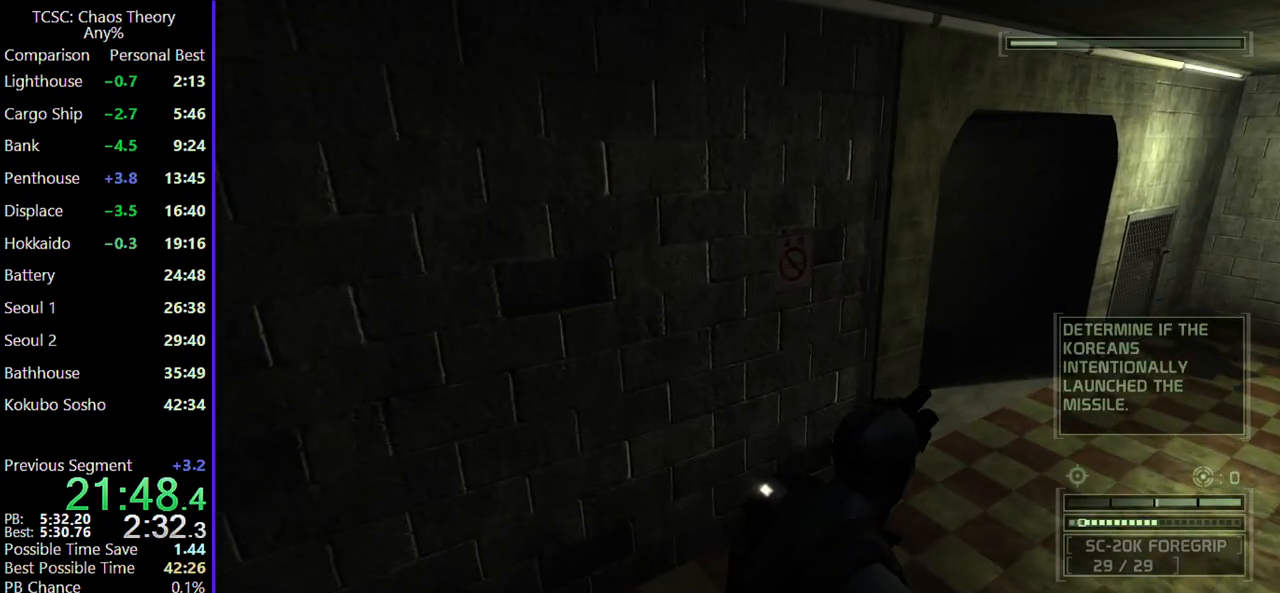
{"keys": ["d", "w"], "mouse": [], "events": [[133, "mouse_wheel", "down"], [267, "mouse_wheel", "up"]]}
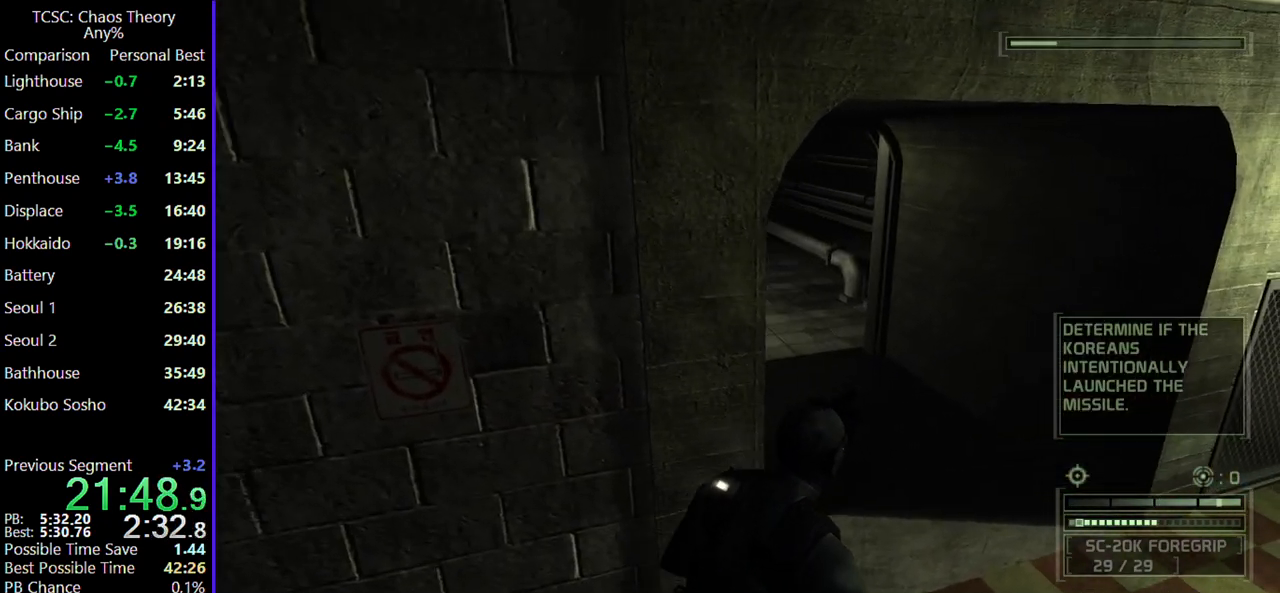
{"keys": ["w"], "mouse": ["wheel"], "events": [[183, "d", "up"], [383, "mouse_wheel", "down"]]}
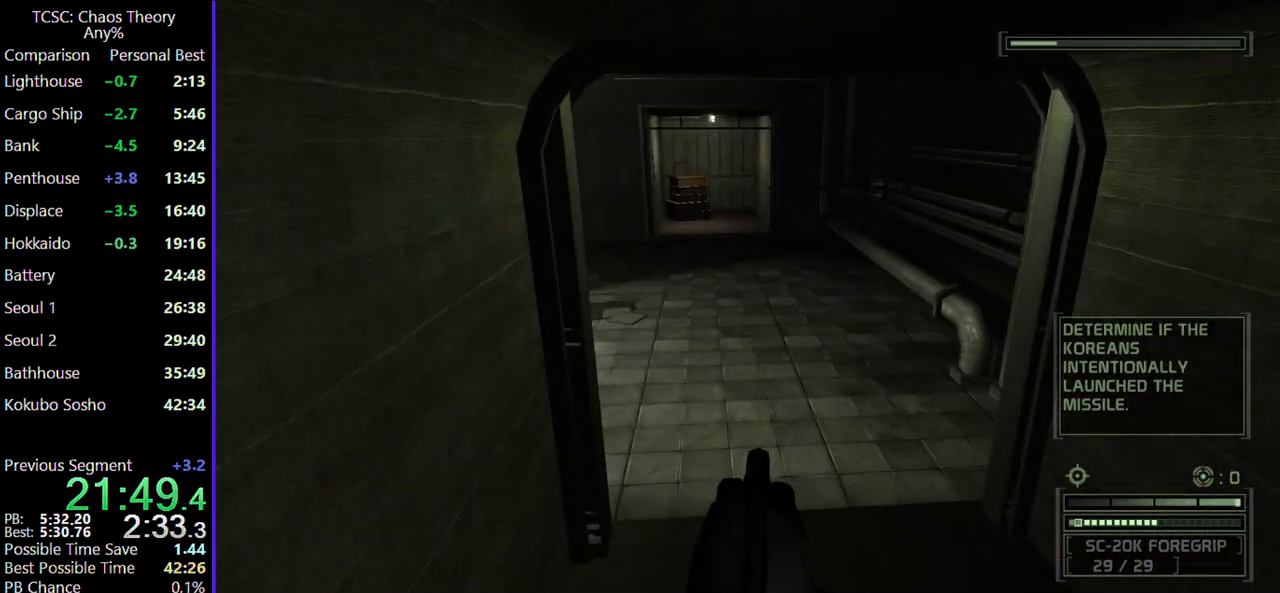
{"keys": ["w"], "mouse": [], "events": [[17, "mouse_wheel", "up"], [350, "mouse_wheel", "down"], [483, "mouse_wheel", "up"]]}
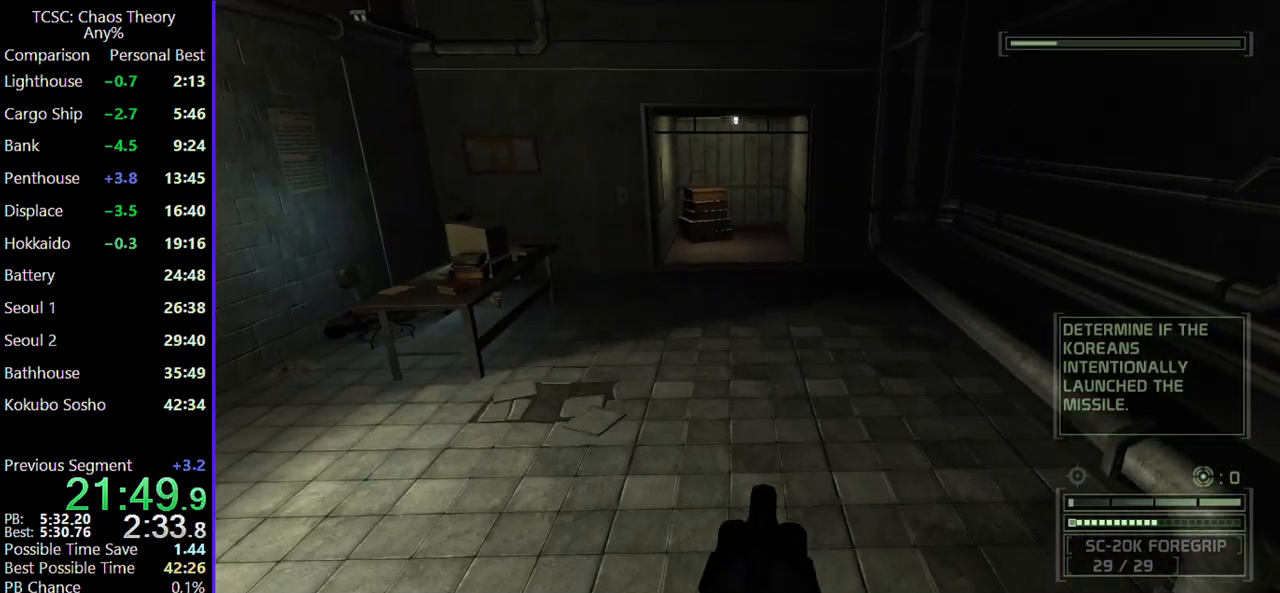
{"keys": ["w"], "mouse": [], "events": []}
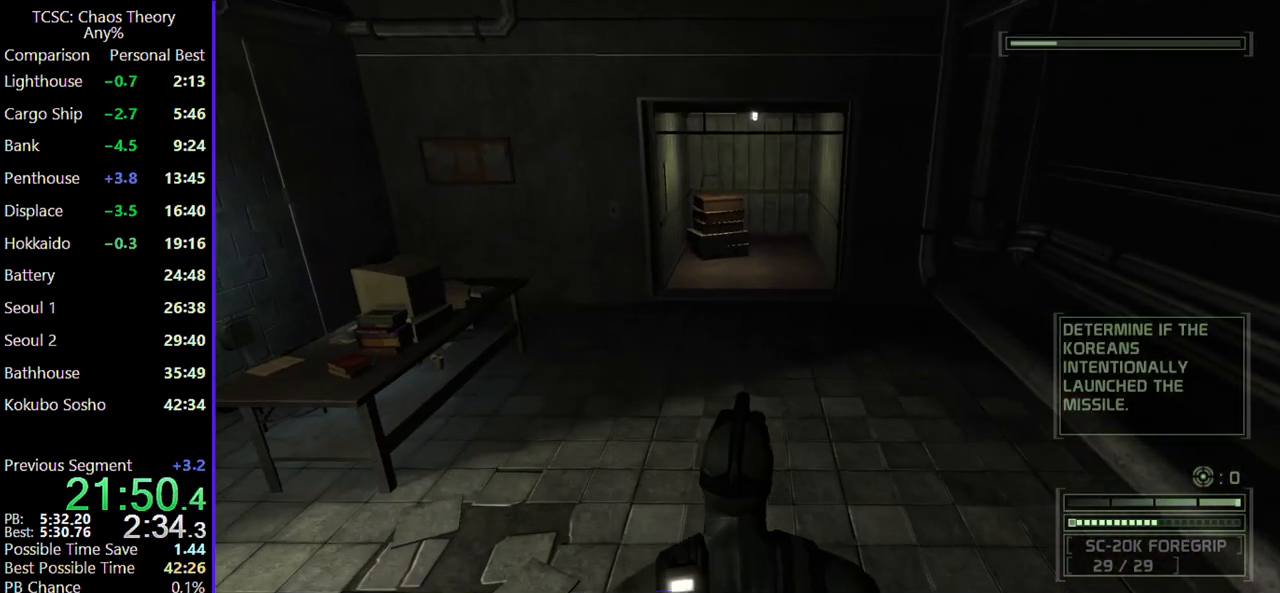
{"keys": ["w"], "mouse": ["wheel"], "events": [[417, "mouse_wheel", "down"]]}
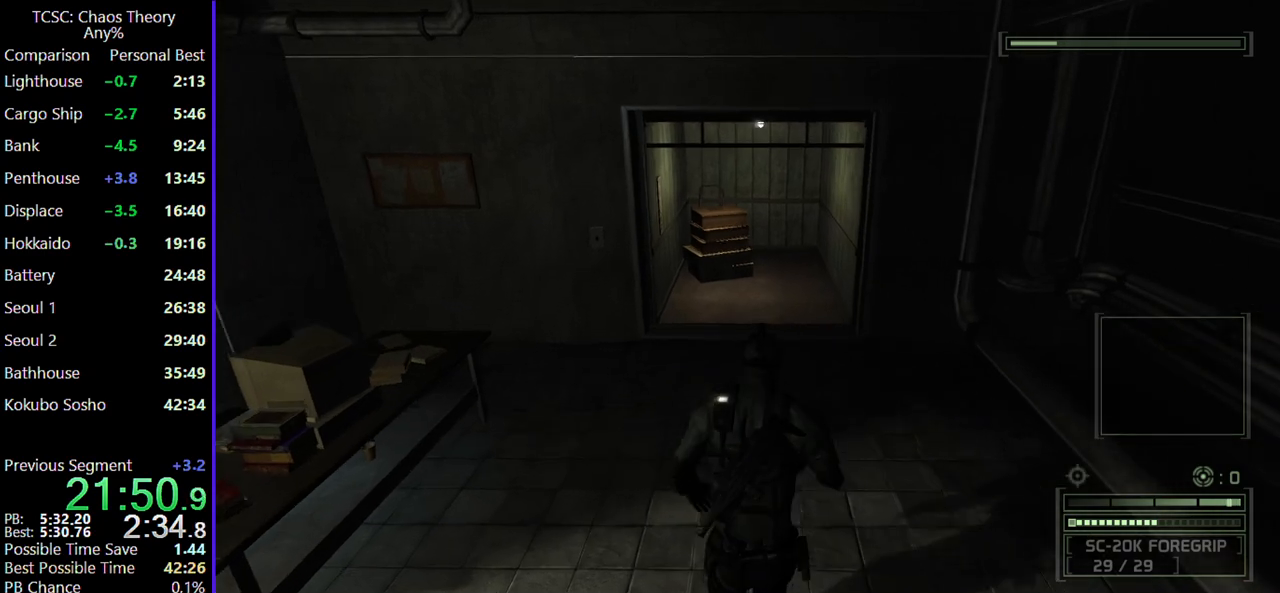
{"keys": ["w"], "mouse": [], "events": [[67, "mouse_wheel", "up"]]}
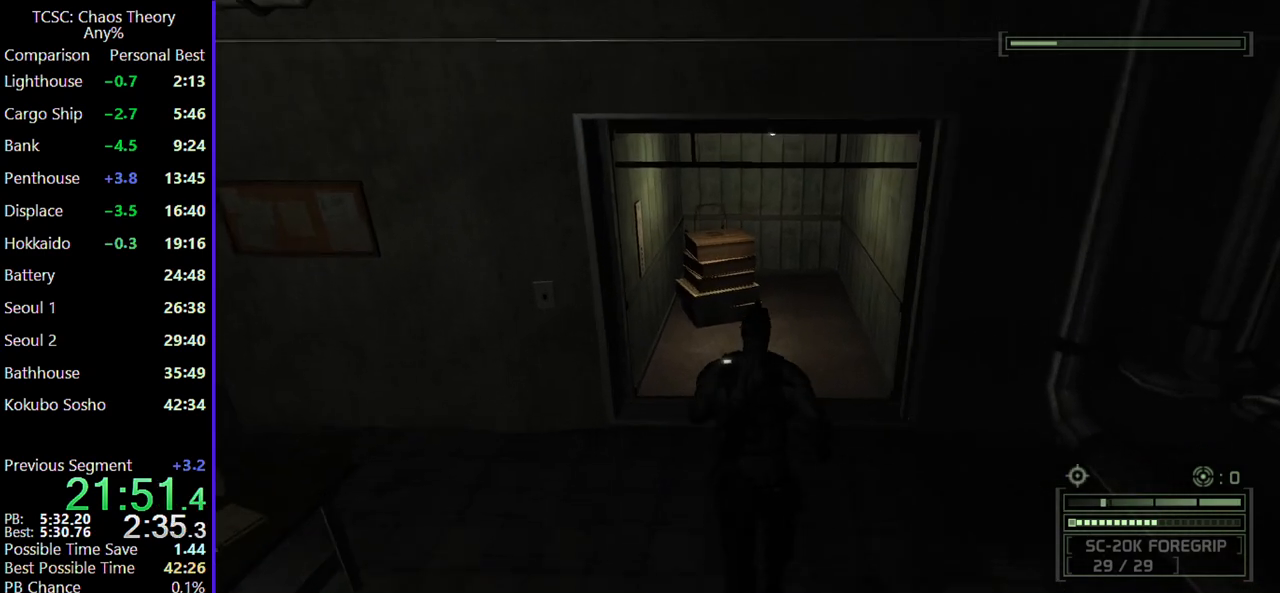
{"keys": ["w"], "mouse": [], "events": []}
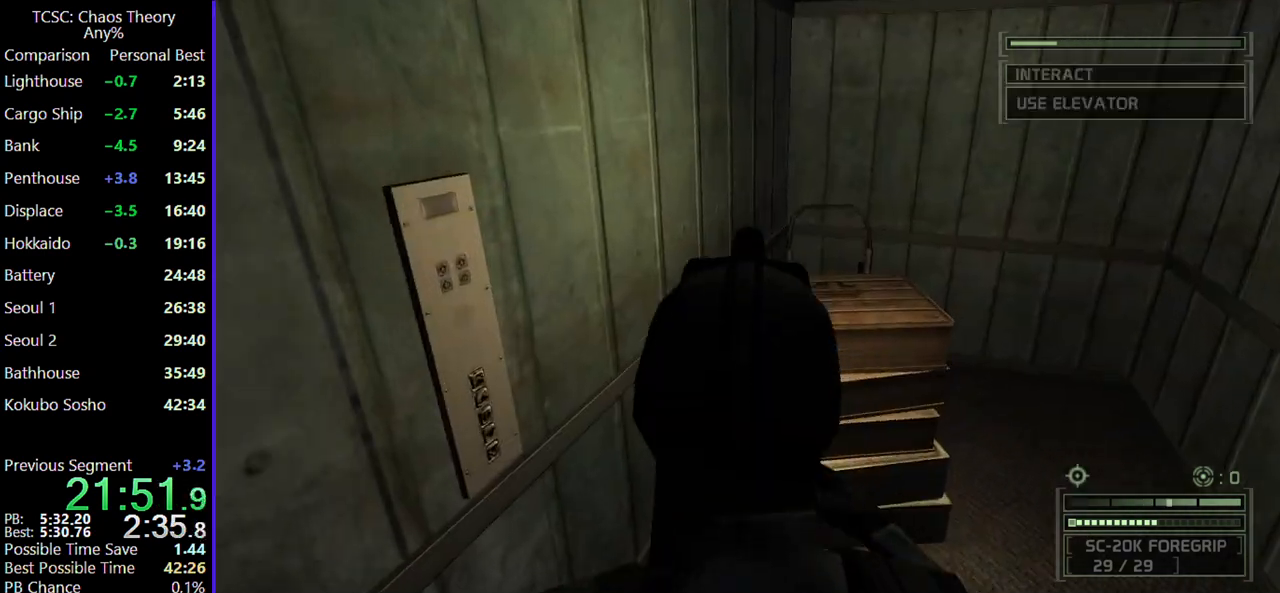
{"keys": [], "mouse": [], "events": [[183, "w", "up"], [333, "s", "down"], [433, "s", "up"]]}
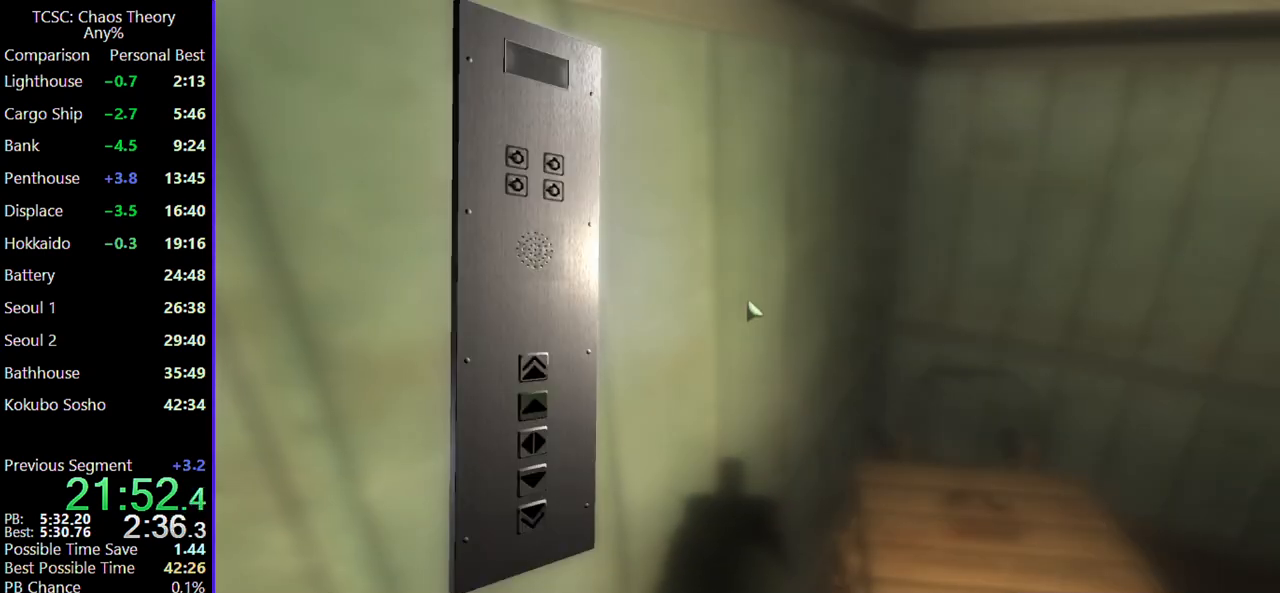
{"keys": [], "mouse": [], "events": [[17, "s", "down"], [100, "s", "up"], [200, "s", "down"], [300, "s", "up"]]}
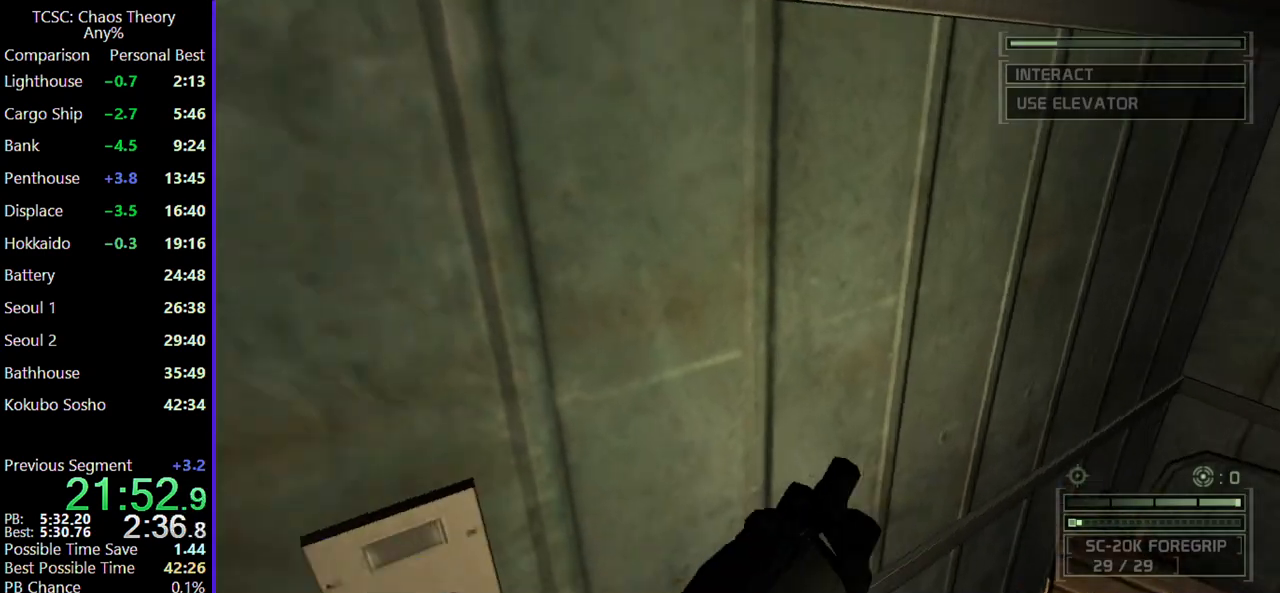
{"keys": ["s"], "mouse": [], "events": [[83, "d", "down"], [83, "s", "down"], [317, "d", "up"]]}
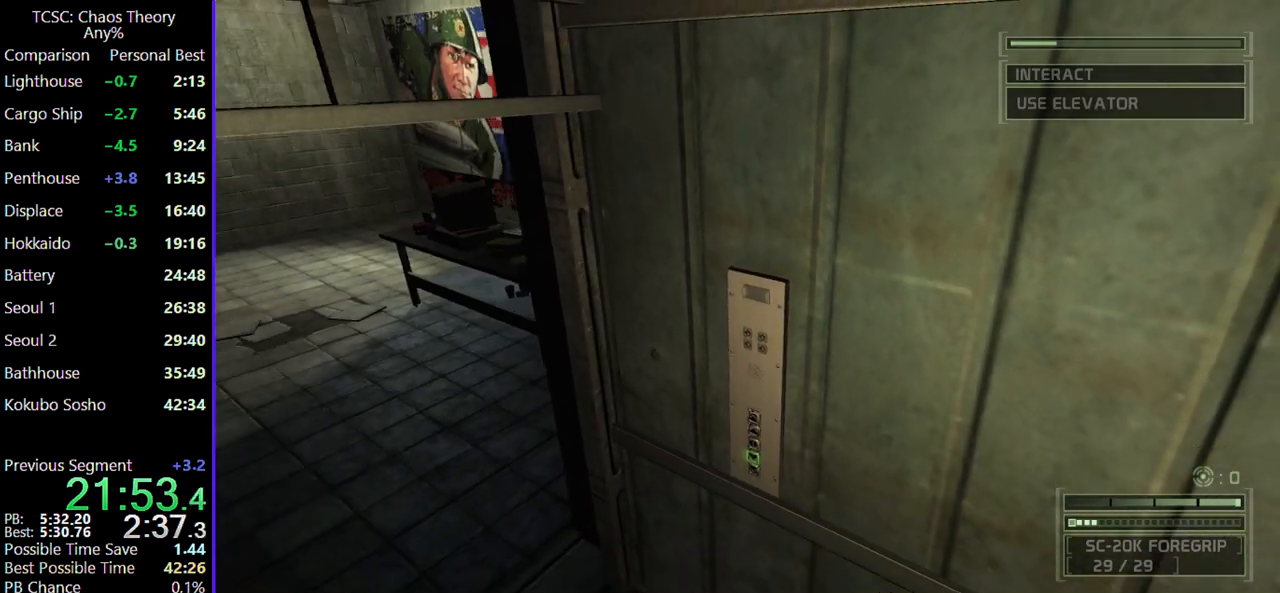
{"keys": ["d", "s"], "mouse": [], "events": [[250, "e", "down"], [333, "e", "up"], [467, "d", "down"]]}
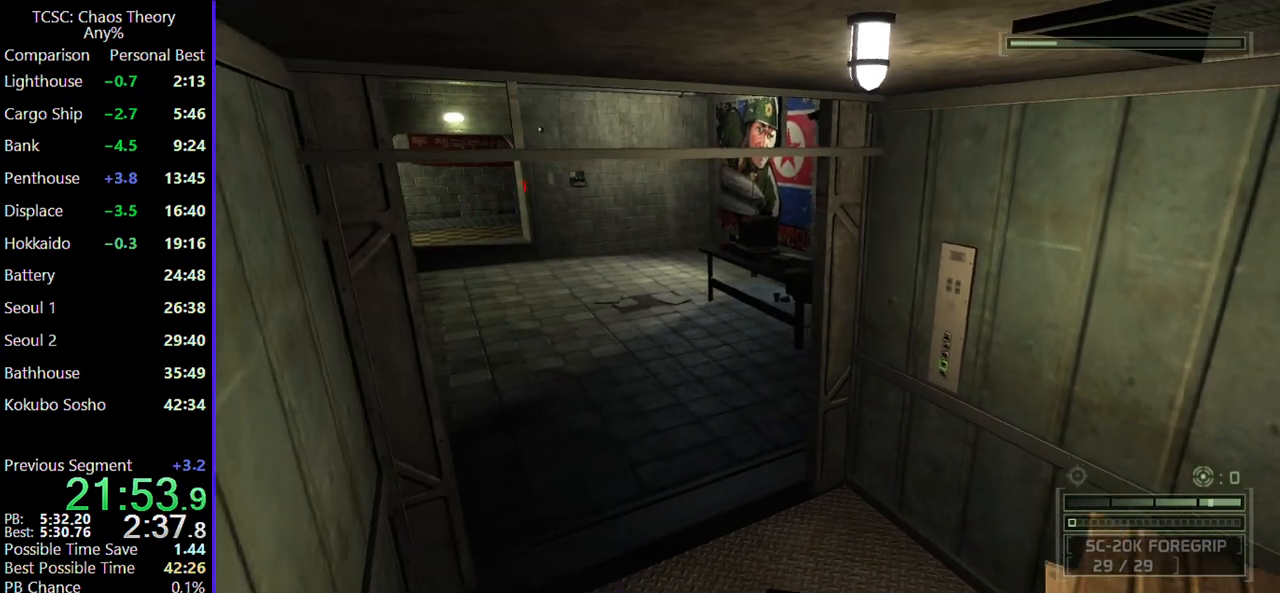
{"keys": [], "mouse": [], "events": [[350, "d", "up"], [350, "s", "up"]]}
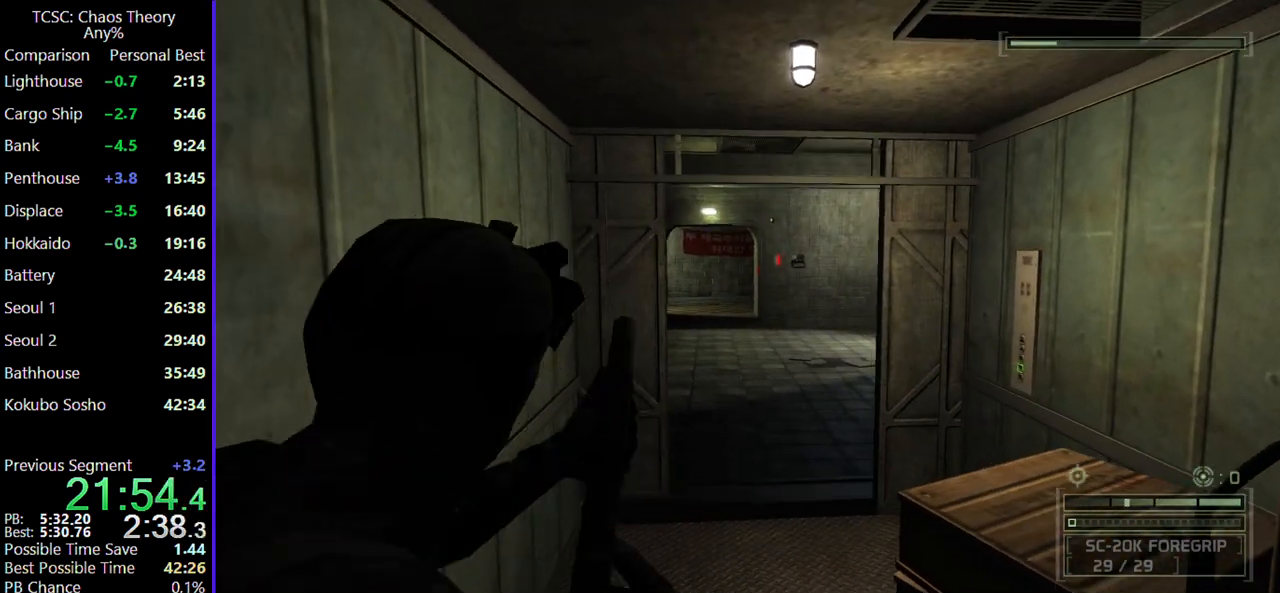
{"keys": ["alt"], "mouse": [], "events": [[317, "alt", "down"], [367, "alt", "up"], [500, "alt", "down"]]}